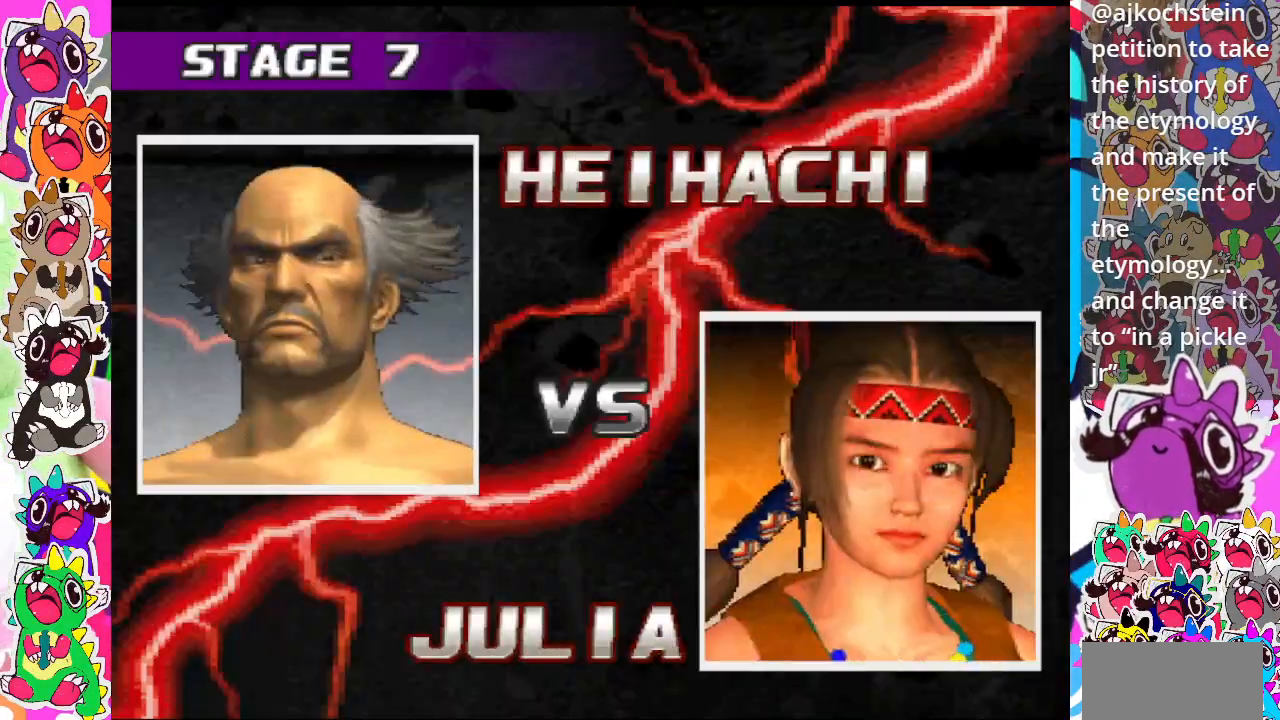
Gameplay with a controller (PlayStation layout); each line is a JSON object with the inputs held at the frame after it. "events" lists button and stick changes between this image and that frame as [ms after this image, input, new state], when the widget could be followed in between. Not read: L3 R3 left_stick right_stick.
{"buttons": [], "events": []}
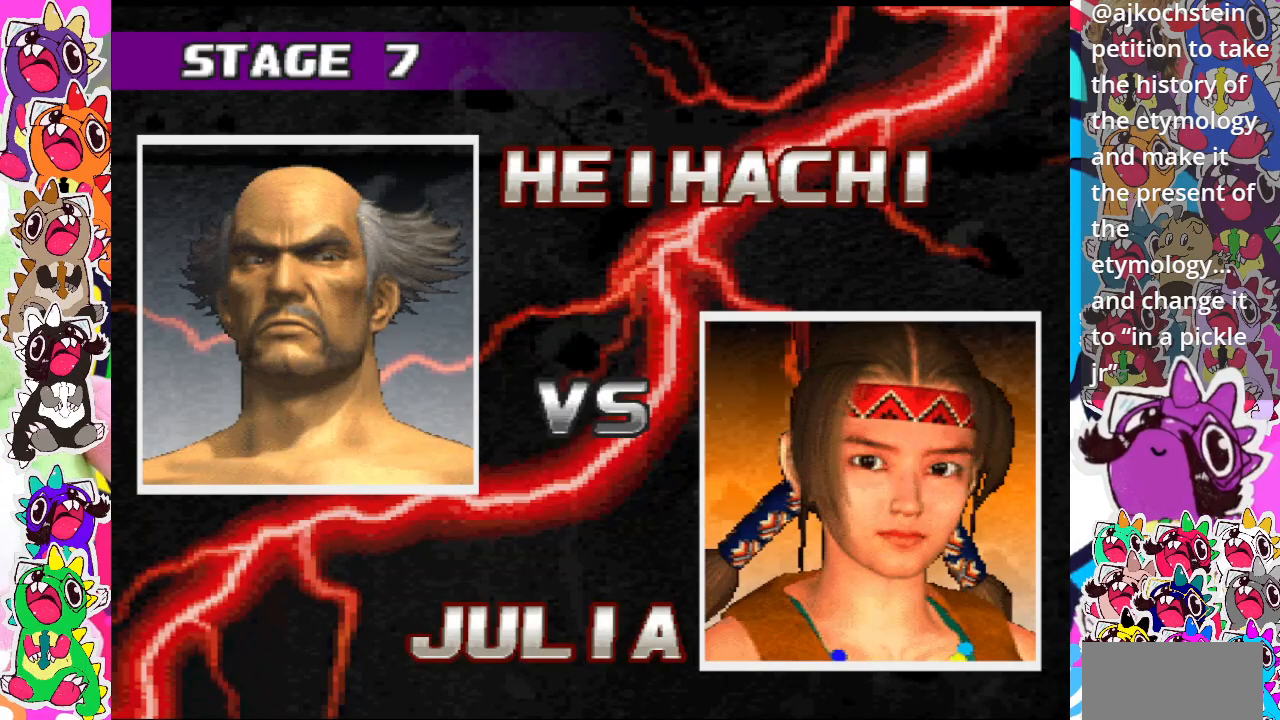
{"buttons": [], "events": []}
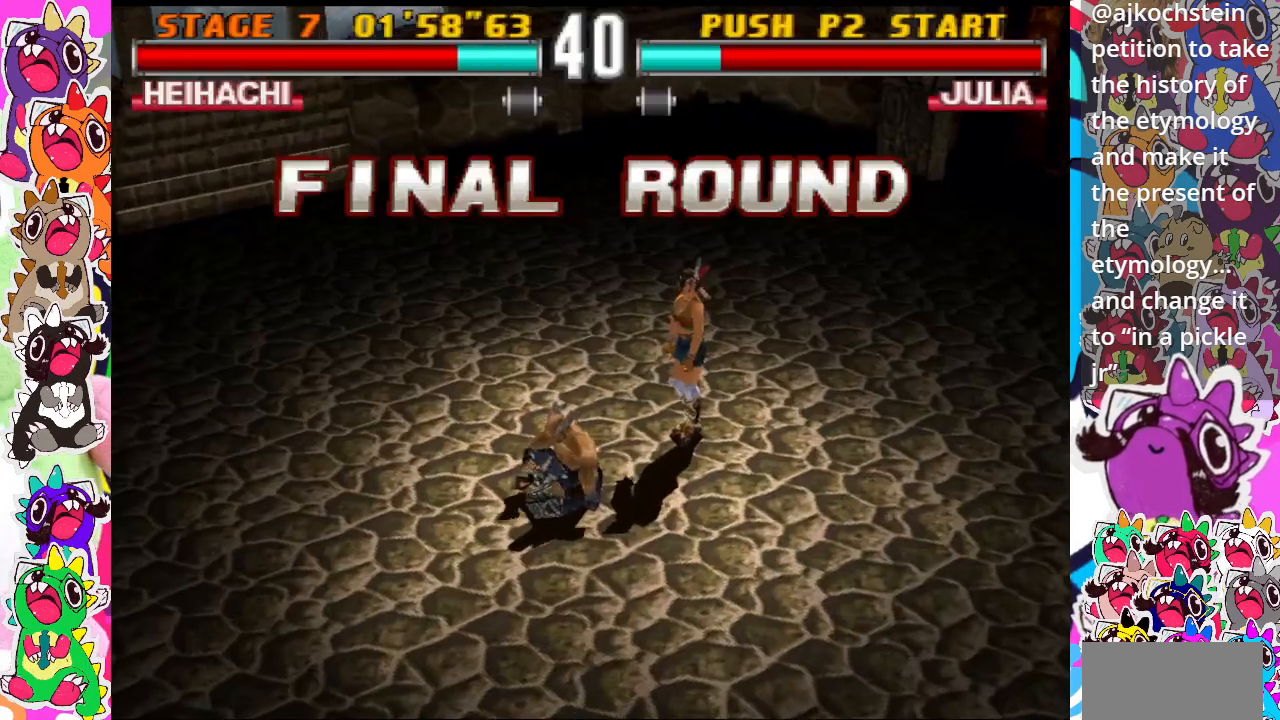
{"buttons": [], "events": []}
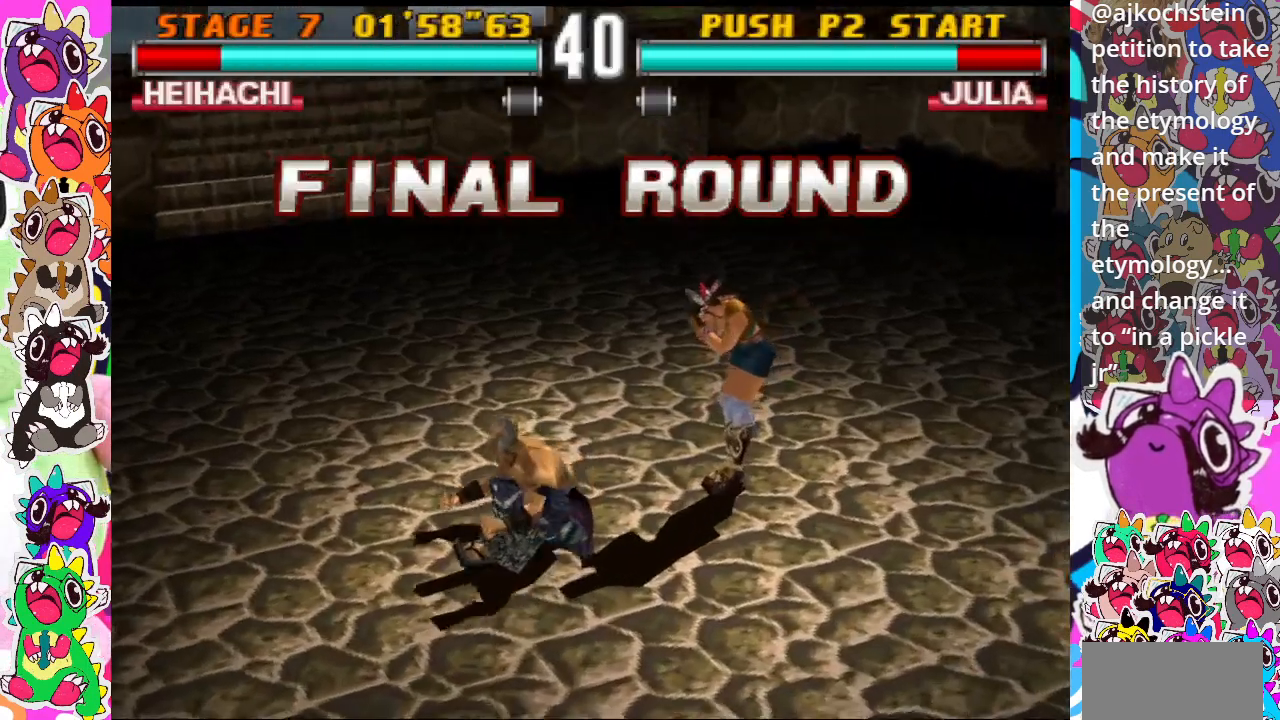
{"buttons": [], "events": []}
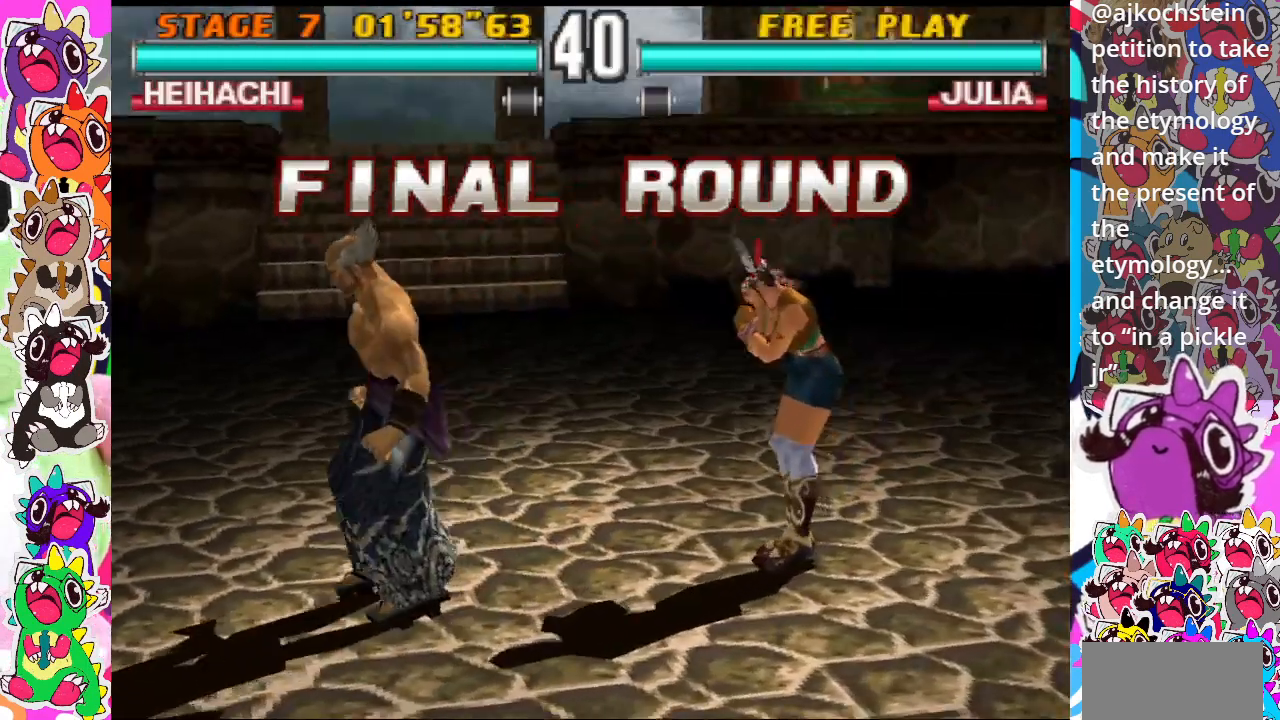
{"buttons": [], "events": []}
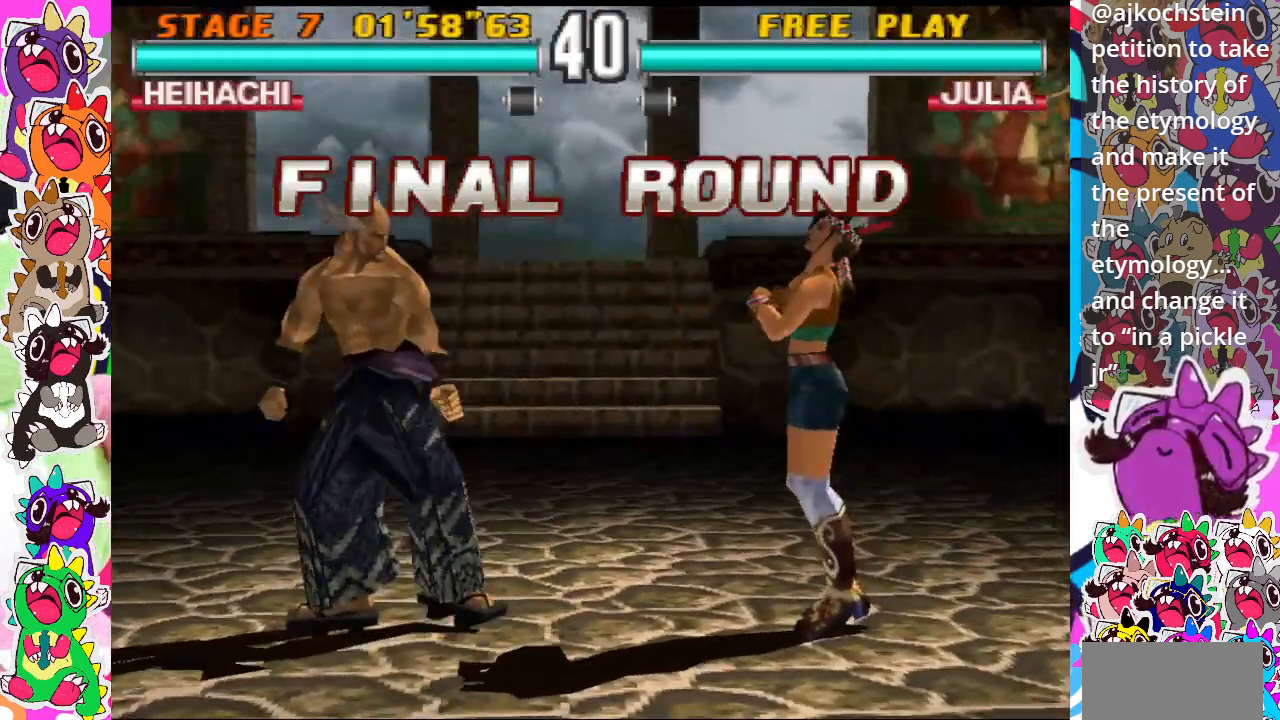
{"buttons": [], "events": [[317, "DPAD_RIGHT", "down"], [417, "DPAD_RIGHT", "up"]]}
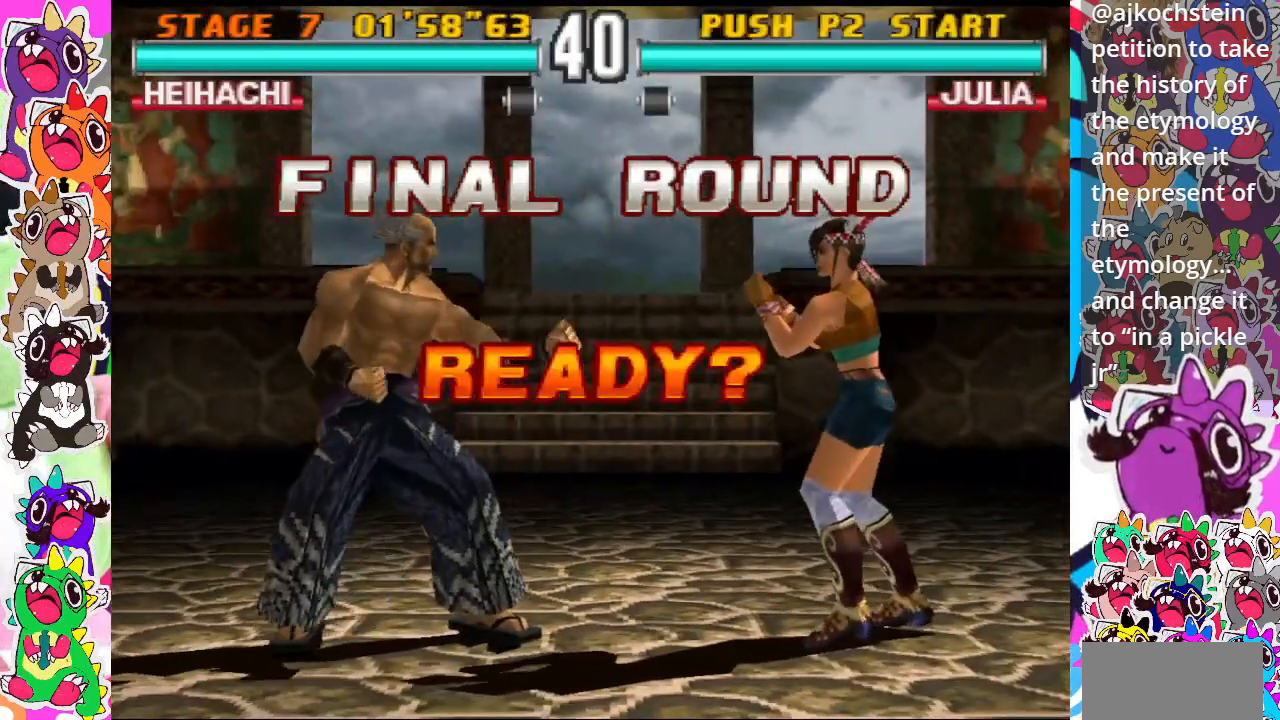
{"buttons": ["SQUARE", "TRIANGLE", "DPAD_DOWN", "DPAD_RIGHT"], "events": [[17, "DPAD_RIGHT", "down"], [133, "DPAD_RIGHT", "up"], [217, "DPAD_RIGHT", "down"], [383, "DPAD_DOWN", "down"], [383, "DPAD_RIGHT", "up"], [433, "TRIANGLE", "down"], [483, "SQUARE", "down"], [500, "DPAD_RIGHT", "down"]]}
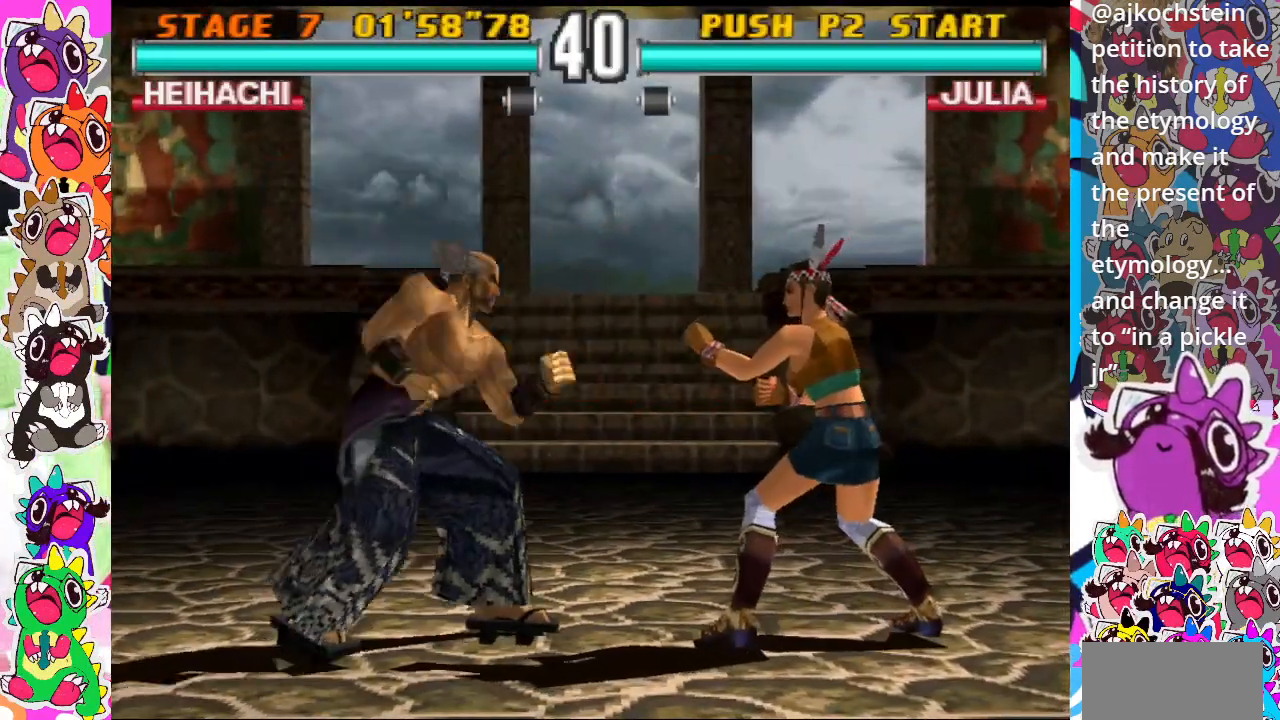
{"buttons": ["SQUARE"], "events": [[67, "DPAD_DOWN", "up"], [100, "TRIANGLE", "up"], [233, "TRIANGLE", "down"], [250, "SQUARE", "up"], [417, "SQUARE", "down"], [433, "TRIANGLE", "up"], [467, "DPAD_RIGHT", "up"]]}
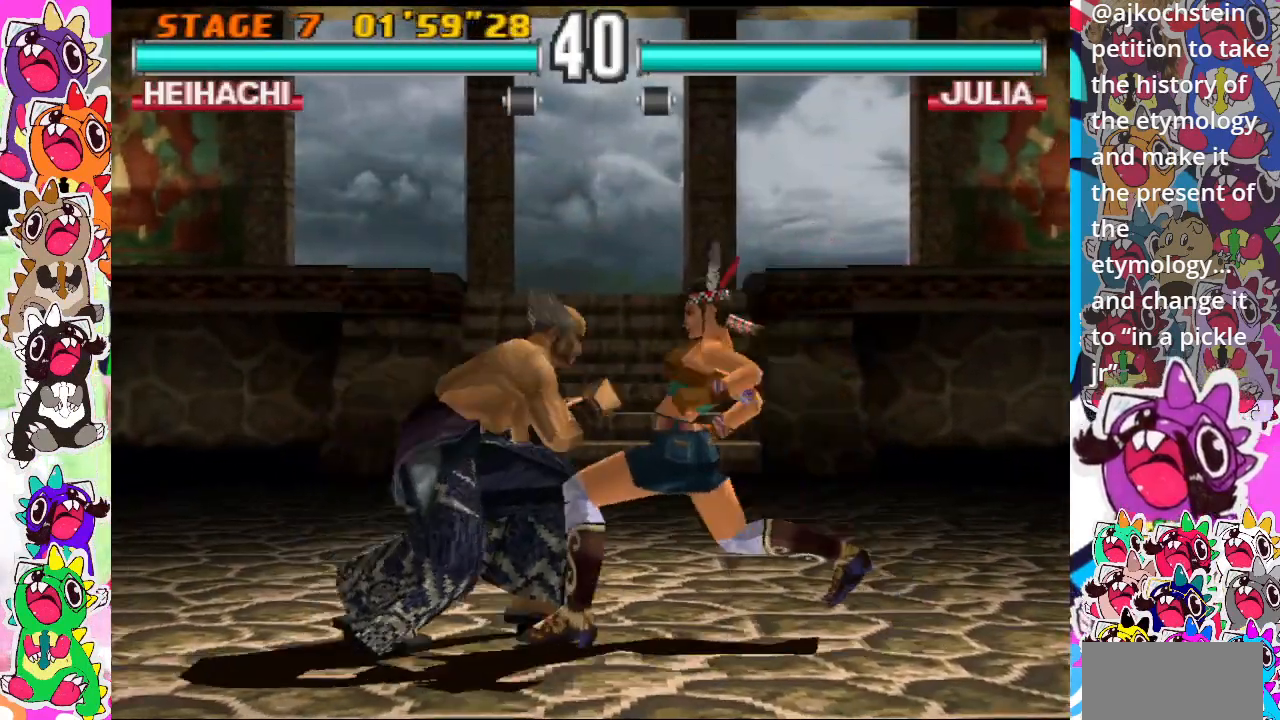
{"buttons": ["SQUARE", "TRIANGLE"], "events": [[17, "DPAD_RIGHT", "down"], [67, "TRIANGLE", "down"], [83, "SQUARE", "up"], [200, "SQUARE", "down"], [233, "TRIANGLE", "up"], [333, "TRIANGLE", "down"], [367, "SQUARE", "up"], [400, "DPAD_RIGHT", "up"], [483, "SQUARE", "down"]]}
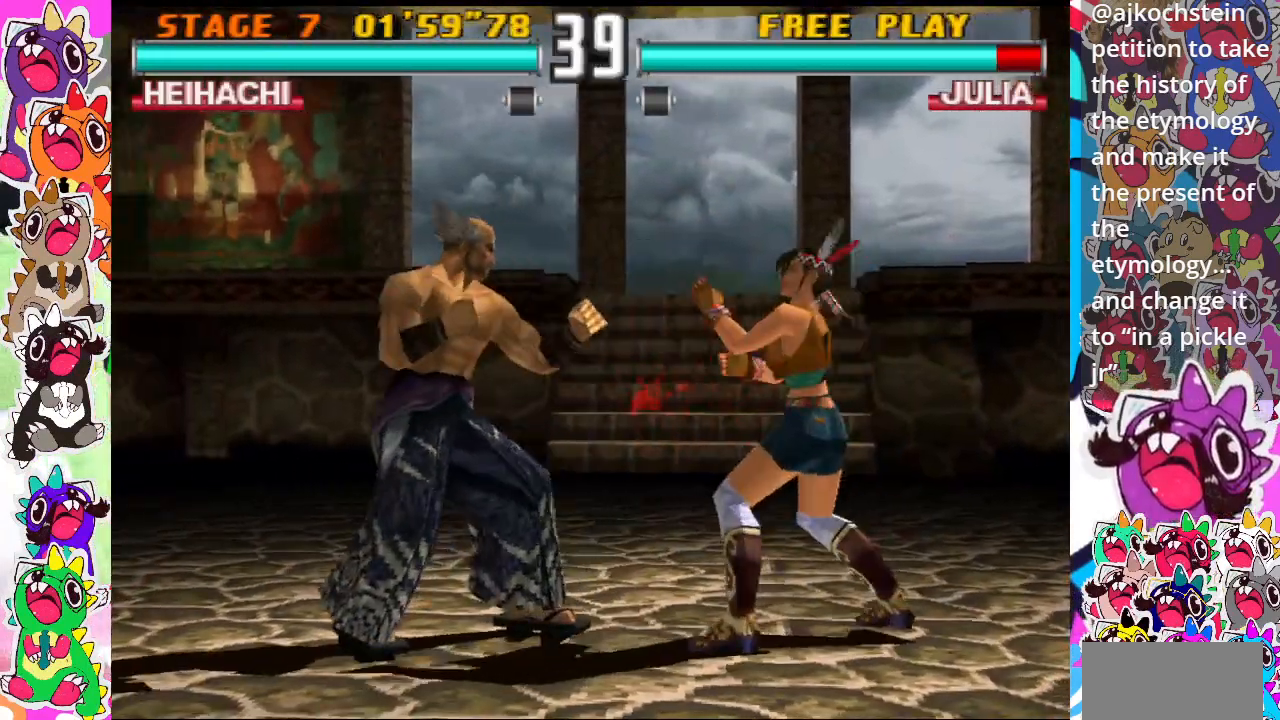
{"buttons": ["TRIANGLE", "DPAD_RIGHT"], "events": [[17, "TRIANGLE", "up"], [83, "DPAD_DOWN", "down"], [150, "SQUARE", "up"], [150, "TRIANGLE", "down"], [250, "DPAD_RIGHT", "down"], [283, "SQUARE", "down"], [300, "TRIANGLE", "up"], [383, "DPAD_DOWN", "up"], [417, "TRIANGLE", "down"], [467, "SQUARE", "up"]]}
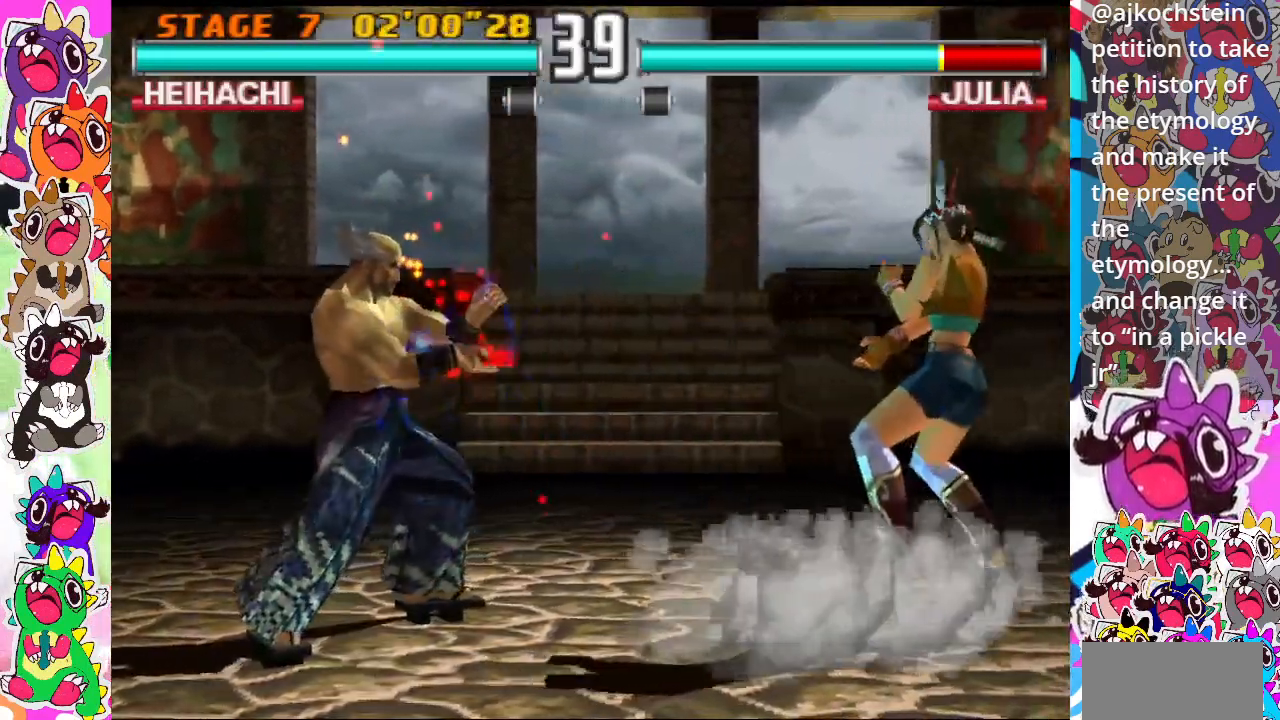
{"buttons": [], "events": [[100, "SQUARE", "down"], [100, "TRIANGLE", "up"], [250, "DPAD_RIGHT", "up"], [250, "SQUARE", "up"]]}
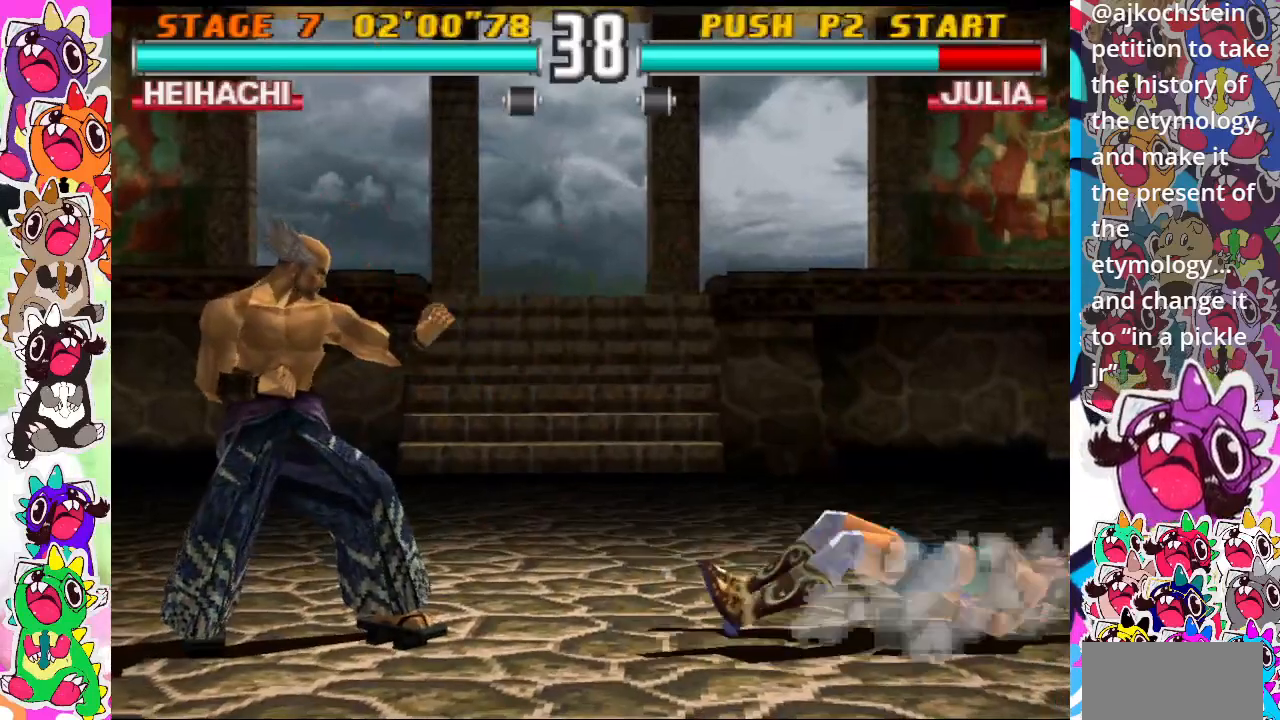
{"buttons": [], "events": [[100, "DPAD_RIGHT", "down"], [150, "DPAD_RIGHT", "up"], [267, "DPAD_RIGHT", "down"], [367, "CROSS", "down"], [500, "CROSS", "up"], [500, "DPAD_RIGHT", "up"]]}
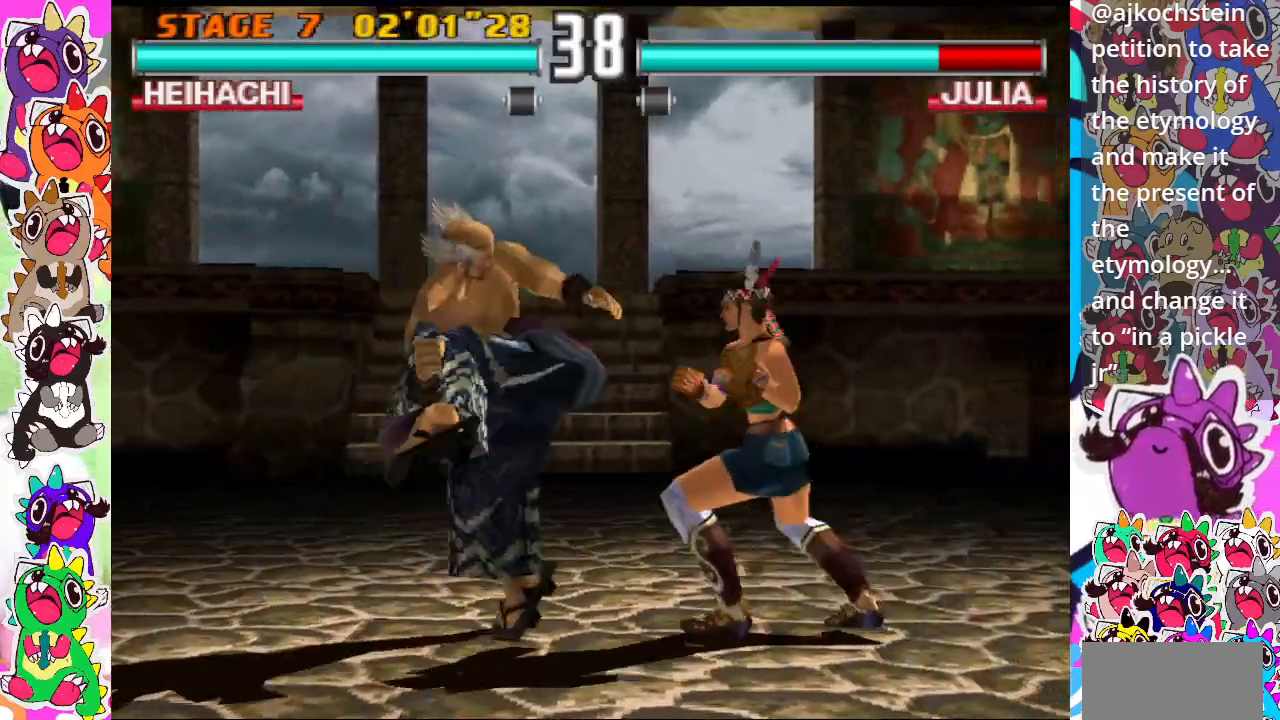
{"buttons": [], "events": [[83, "CROSS", "down"], [350, "CROSS", "up"]]}
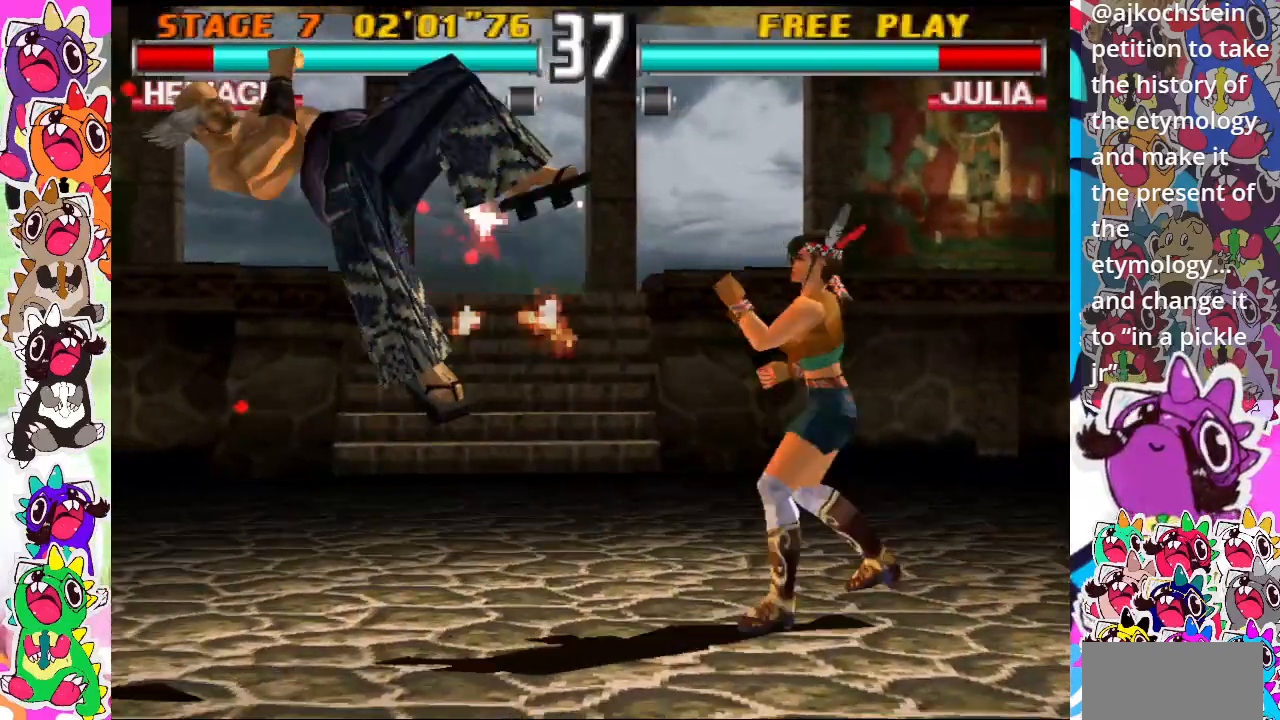
{"buttons": [], "events": []}
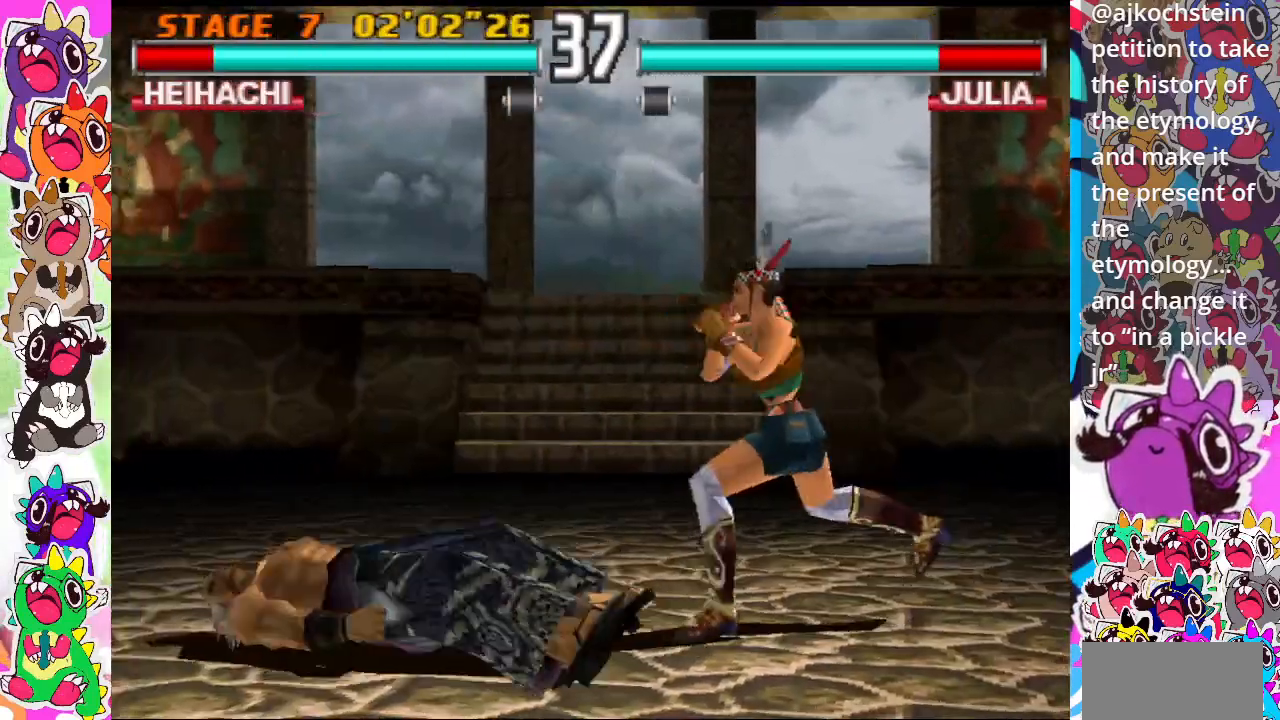
{"buttons": ["CIRCLE", "DPAD_LEFT"], "events": [[17, "DPAD_UP", "down"], [33, "CIRCLE", "down"], [167, "CIRCLE", "up"], [167, "DPAD_UP", "up"], [200, "DPAD_LEFT", "down"], [250, "CIRCLE", "down"]]}
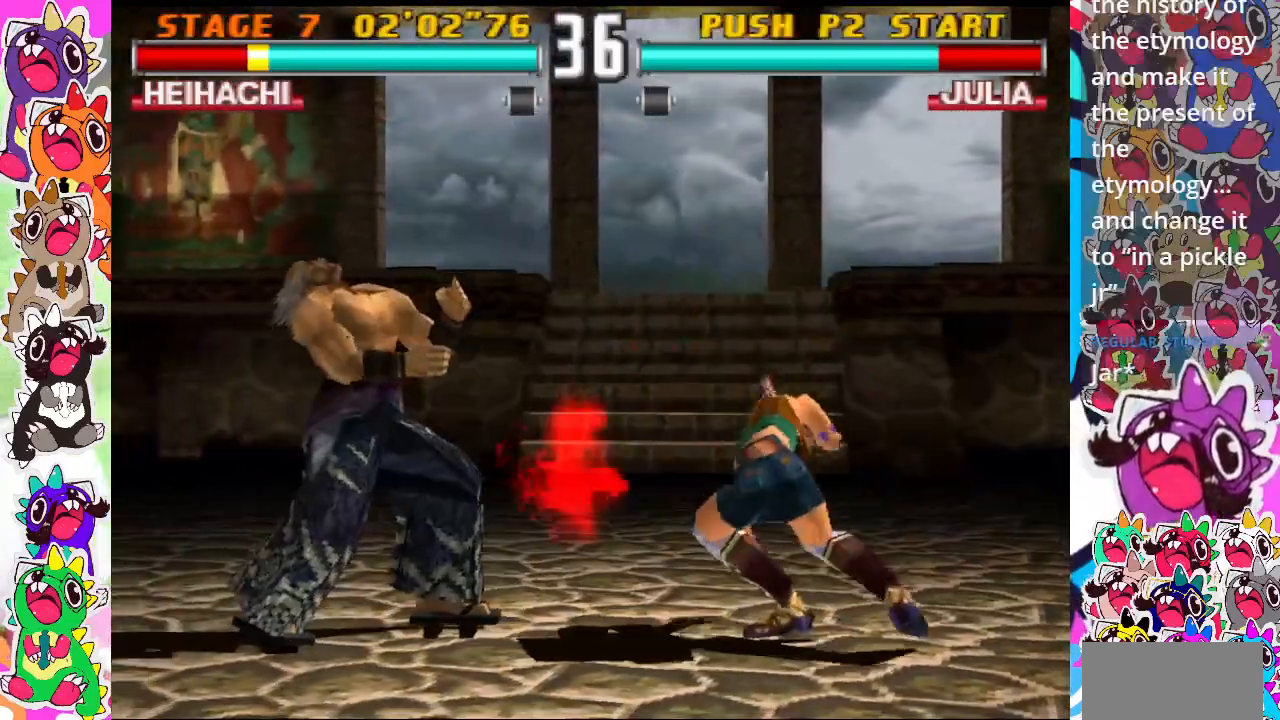
{"buttons": ["DPAD_LEFT"], "events": [[67, "CIRCLE", "up"]]}
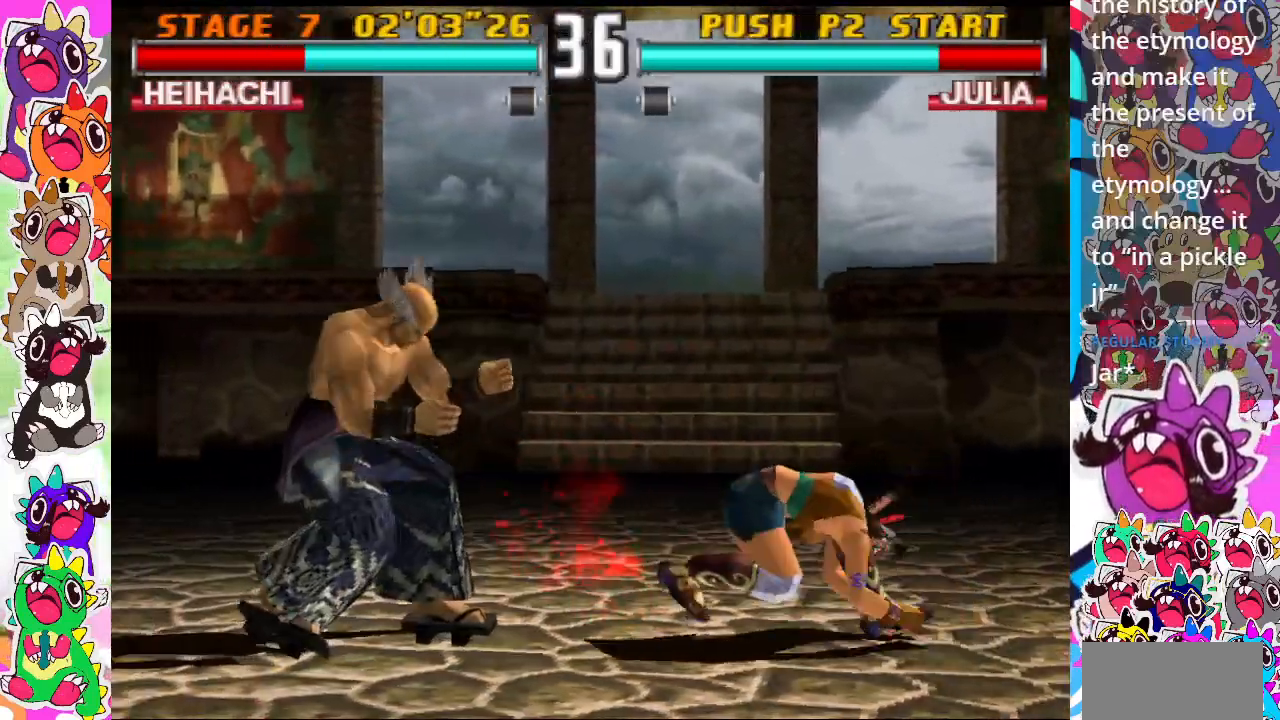
{"buttons": ["DPAD_LEFT"], "events": []}
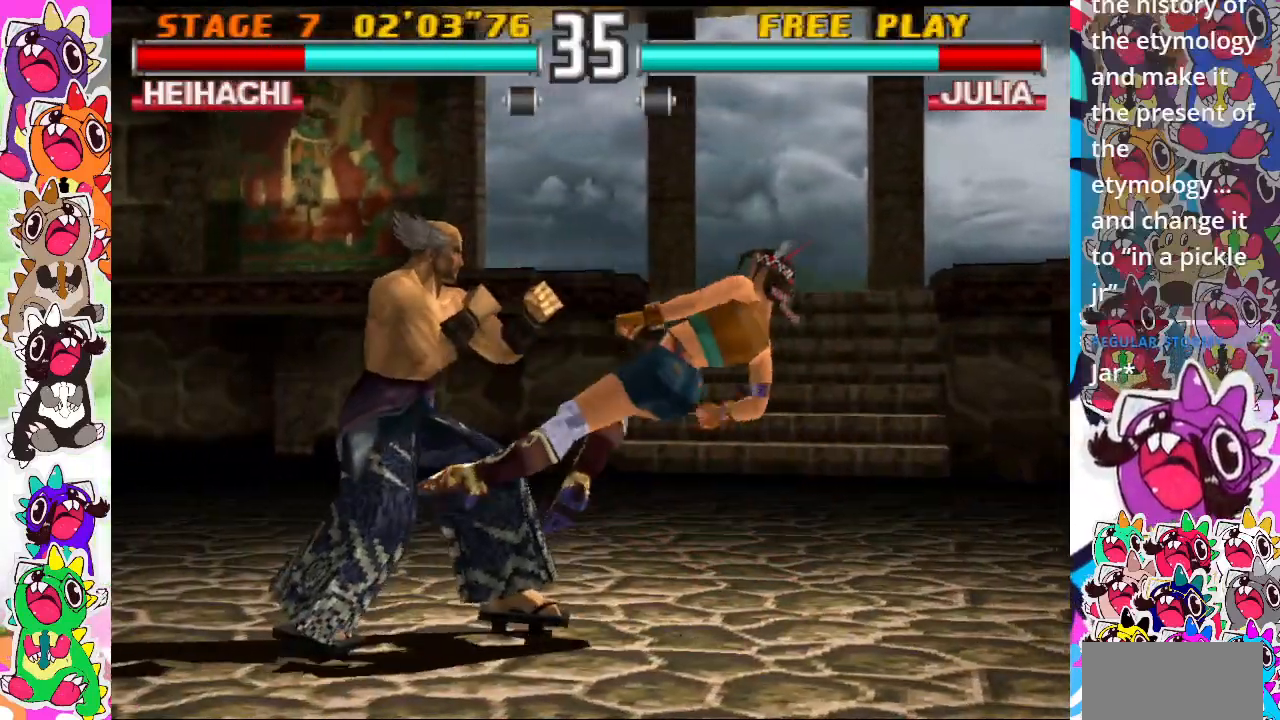
{"buttons": [], "events": [[50, "DPAD_LEFT", "up"], [167, "CIRCLE", "down"], [283, "CIRCLE", "up"], [350, "CIRCLE", "down"], [417, "CIRCLE", "up"]]}
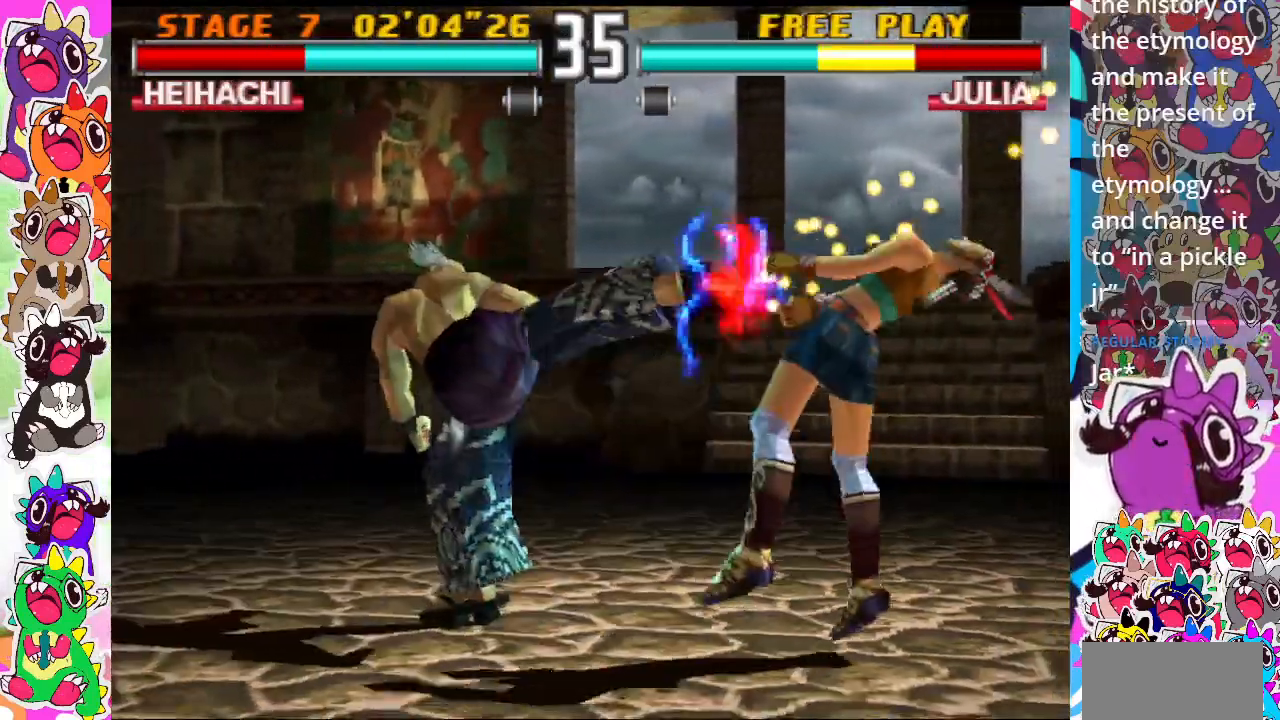
{"buttons": [], "events": [[83, "CIRCLE", "down"], [267, "CIRCLE", "up"]]}
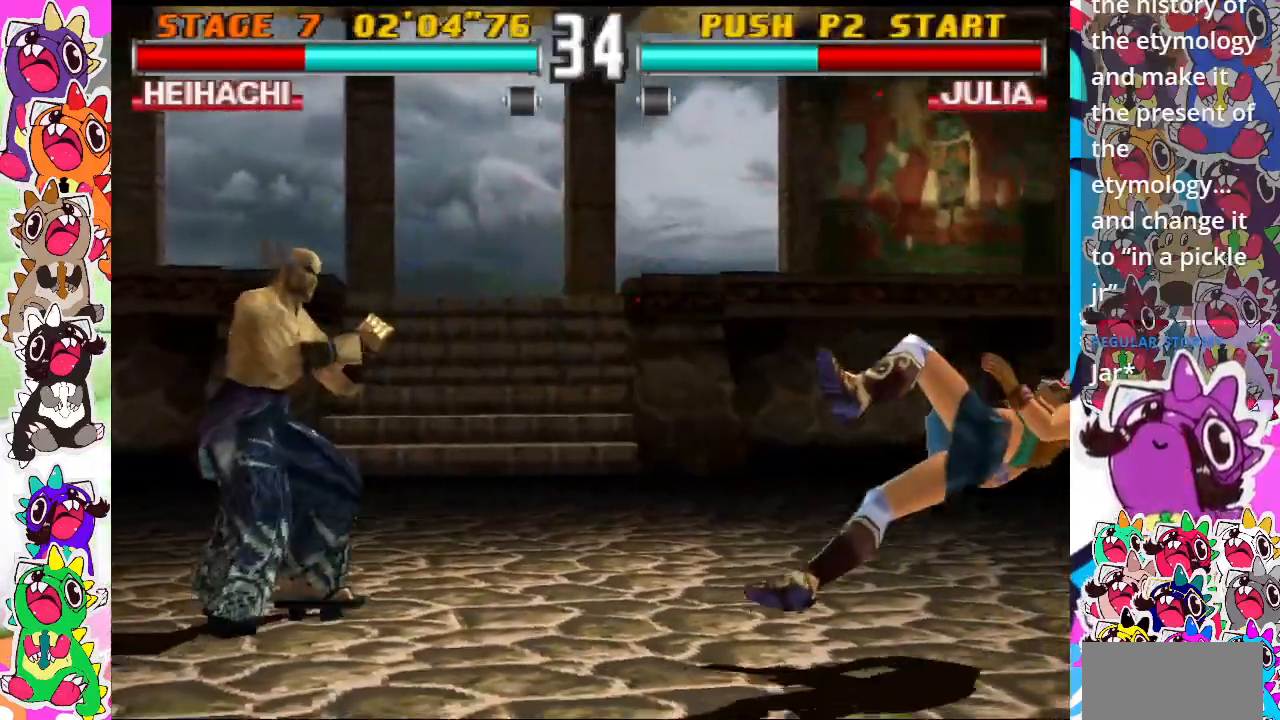
{"buttons": ["CROSS", "DPAD_RIGHT"], "events": [[100, "DPAD_RIGHT", "down"], [183, "DPAD_RIGHT", "up"], [267, "DPAD_RIGHT", "down"], [500, "CROSS", "down"]]}
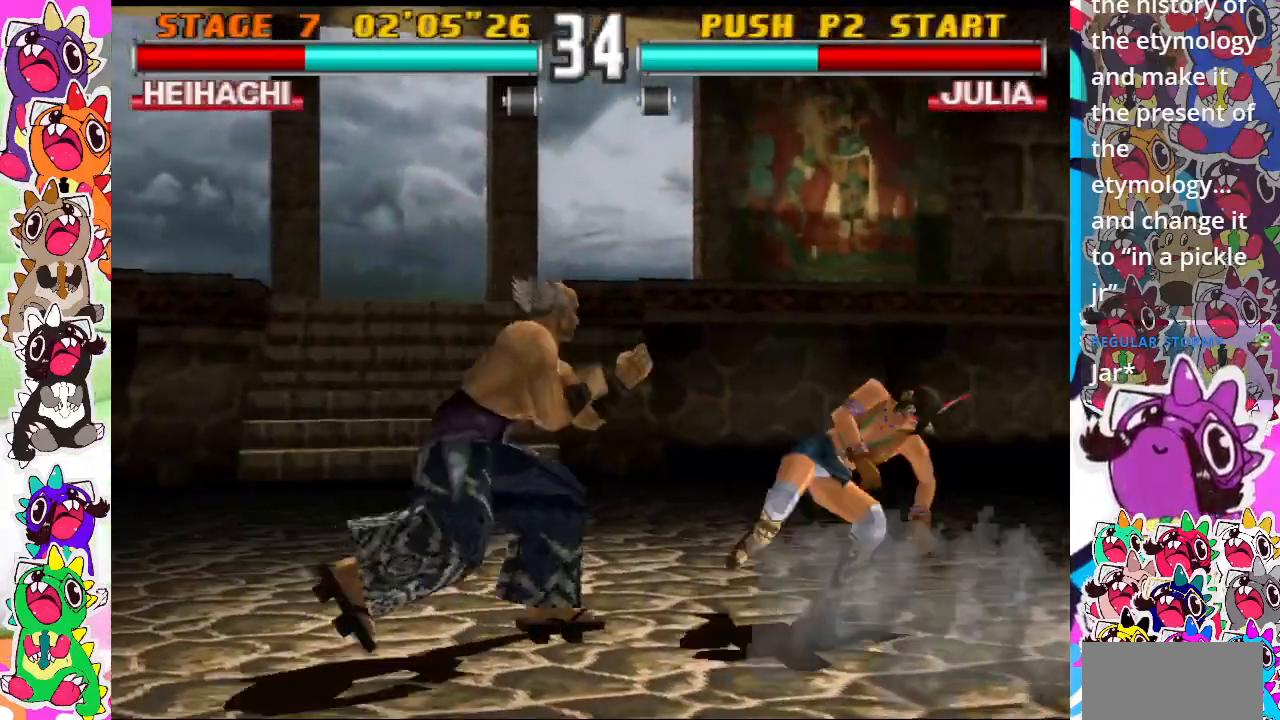
{"buttons": ["CROSS"], "events": [[150, "CROSS", "up"], [200, "CROSS", "down"], [483, "DPAD_RIGHT", "up"]]}
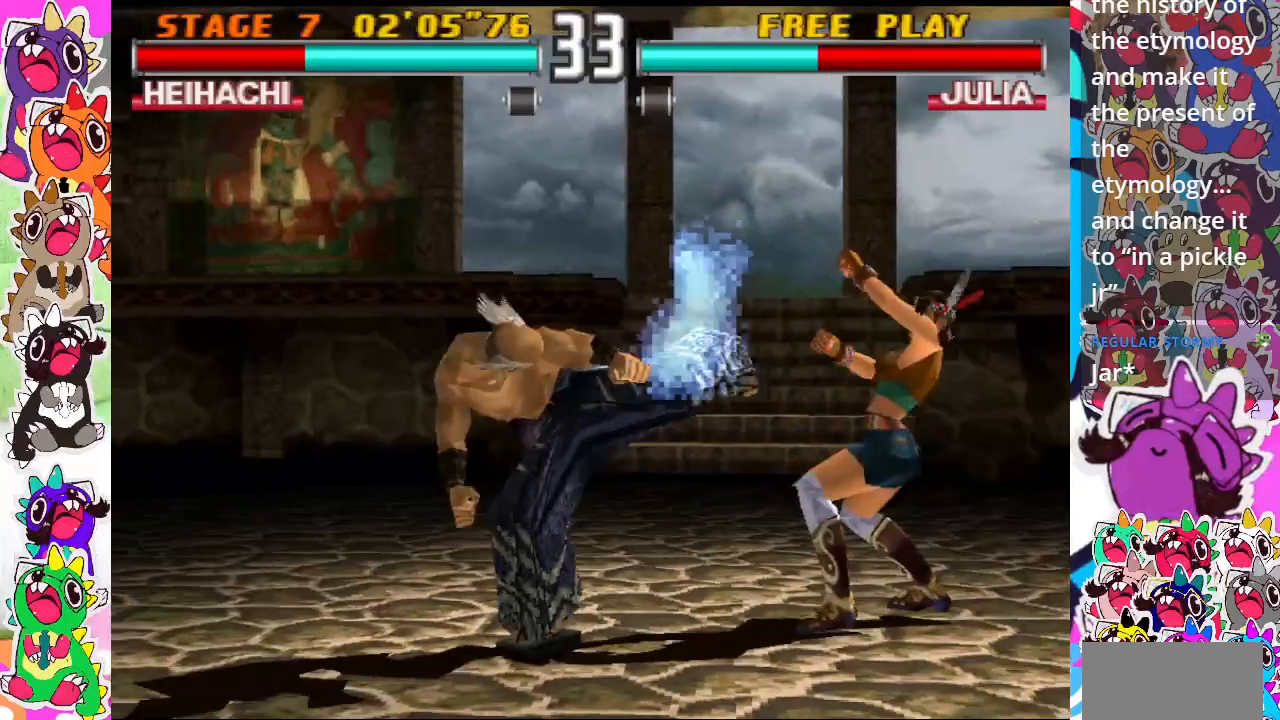
{"buttons": ["DPAD_DOWN", "DPAD_LEFT"], "events": [[200, "CROSS", "up"], [300, "DPAD_DOWN", "down"], [317, "DPAD_LEFT", "down"], [367, "CIRCLE", "down"], [467, "CIRCLE", "up"]]}
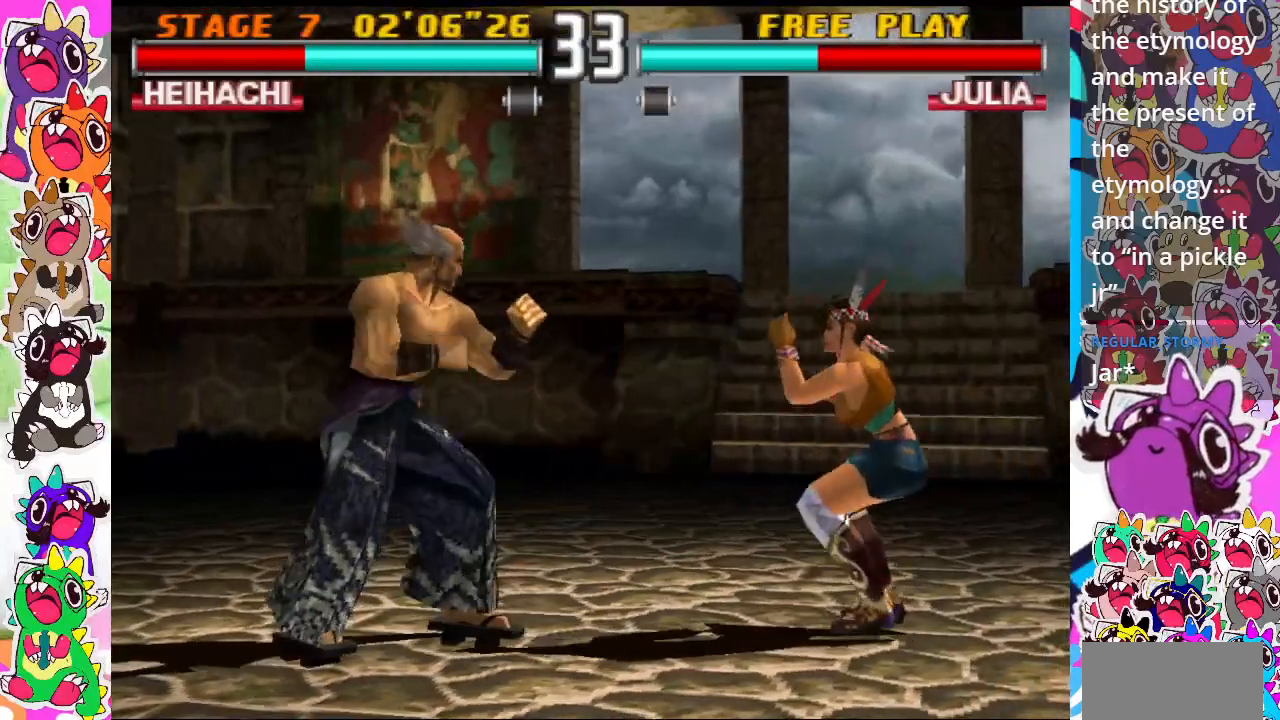
{"buttons": [], "events": [[33, "CIRCLE", "down"], [117, "CIRCLE", "up"], [183, "CIRCLE", "down"], [300, "CIRCLE", "up"], [400, "DPAD_LEFT", "up"], [450, "DPAD_DOWN", "up"]]}
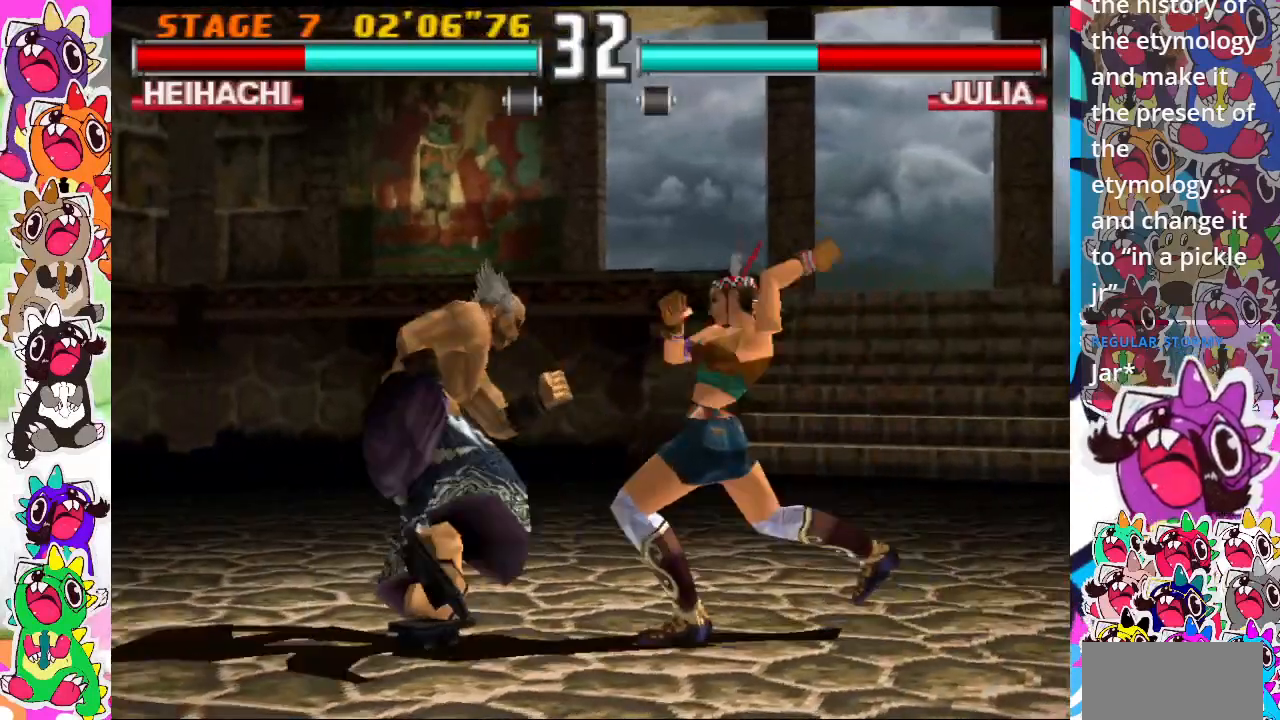
{"buttons": ["DPAD_LEFT"], "events": [[117, "DPAD_RIGHT", "down"], [150, "CIRCLE", "down"], [250, "CIRCLE", "up"], [250, "DPAD_RIGHT", "up"], [267, "DPAD_LEFT", "down"], [350, "CIRCLE", "down"], [400, "CIRCLE", "up"]]}
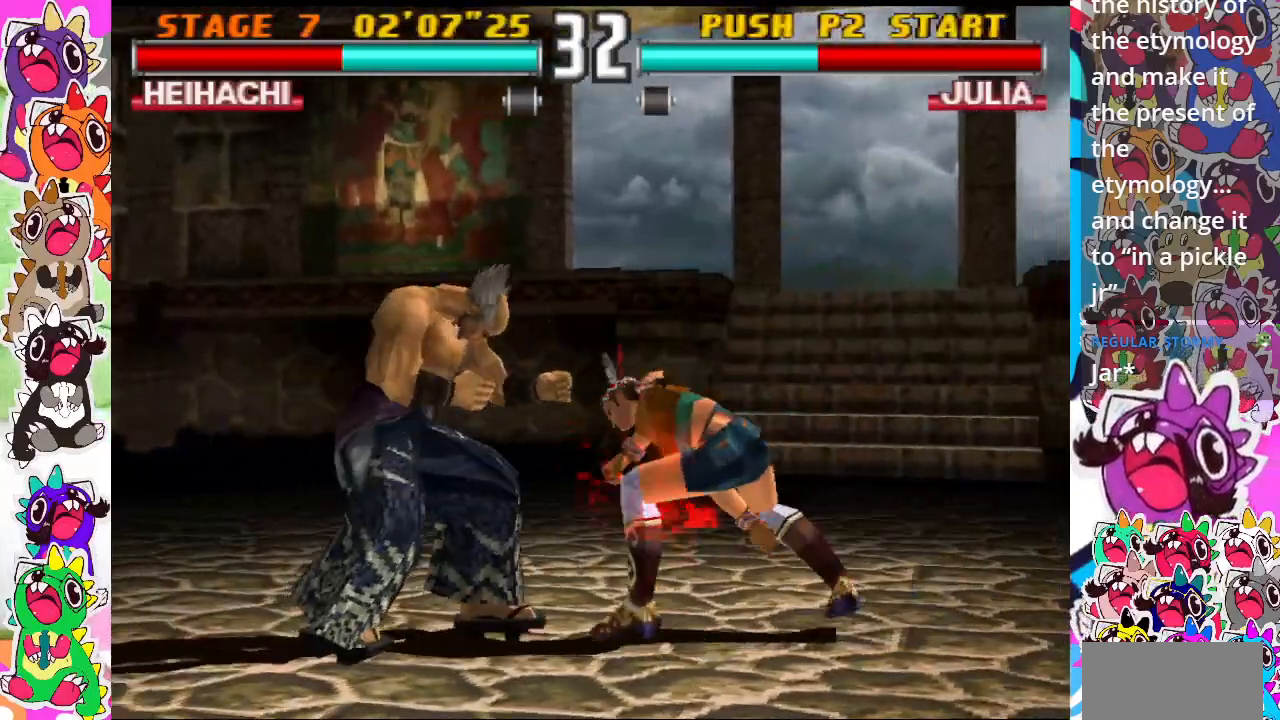
{"buttons": ["DPAD_LEFT"], "events": []}
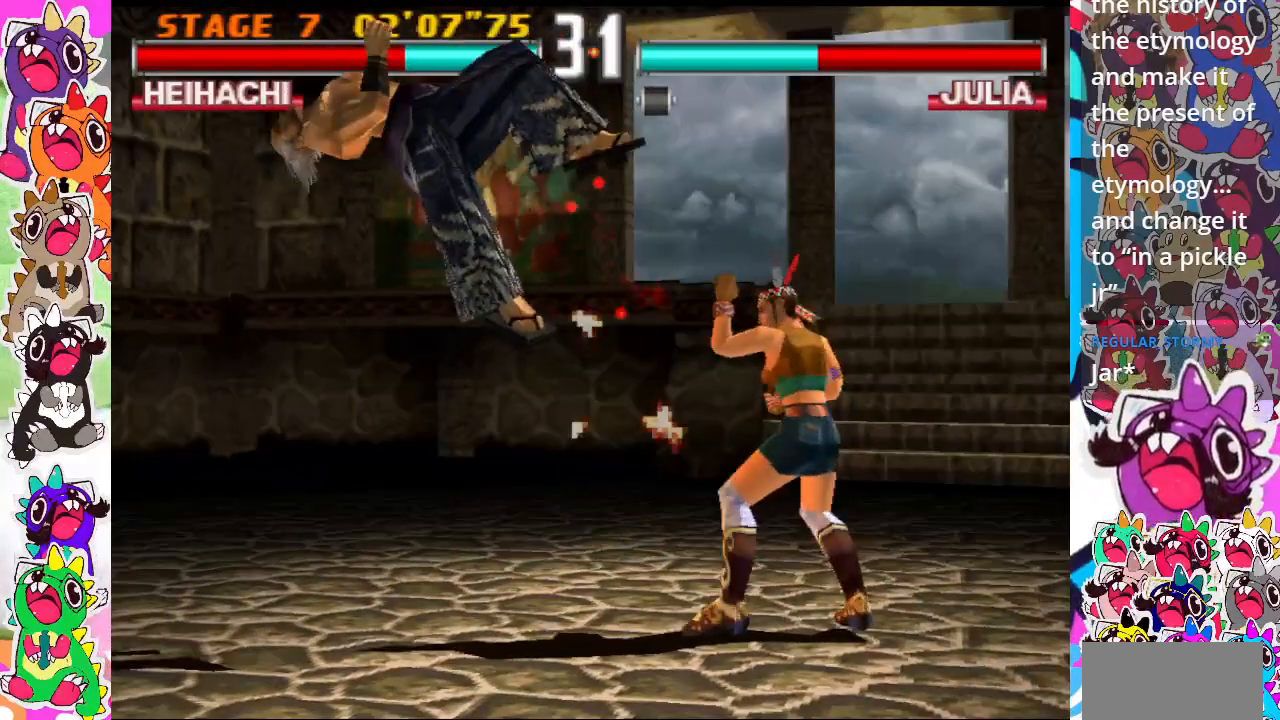
{"buttons": [], "events": [[100, "DPAD_LEFT", "up"]]}
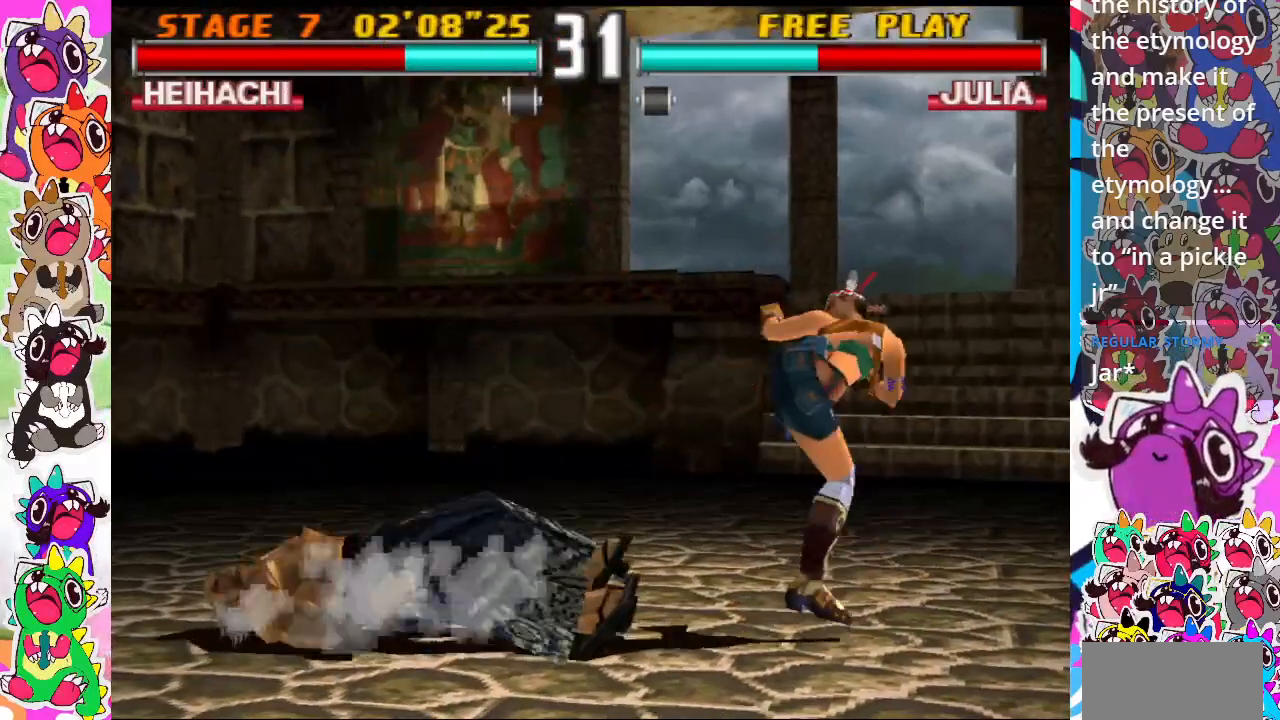
{"buttons": ["CIRCLE", "DPAD_LEFT"], "events": [[83, "DPAD_UP", "down"], [100, "CIRCLE", "down"], [217, "CIRCLE", "up"], [233, "DPAD_LEFT", "down"], [233, "DPAD_UP", "up"], [283, "CIRCLE", "down"], [383, "CIRCLE", "up"], [400, "CIRCLE", "down"]]}